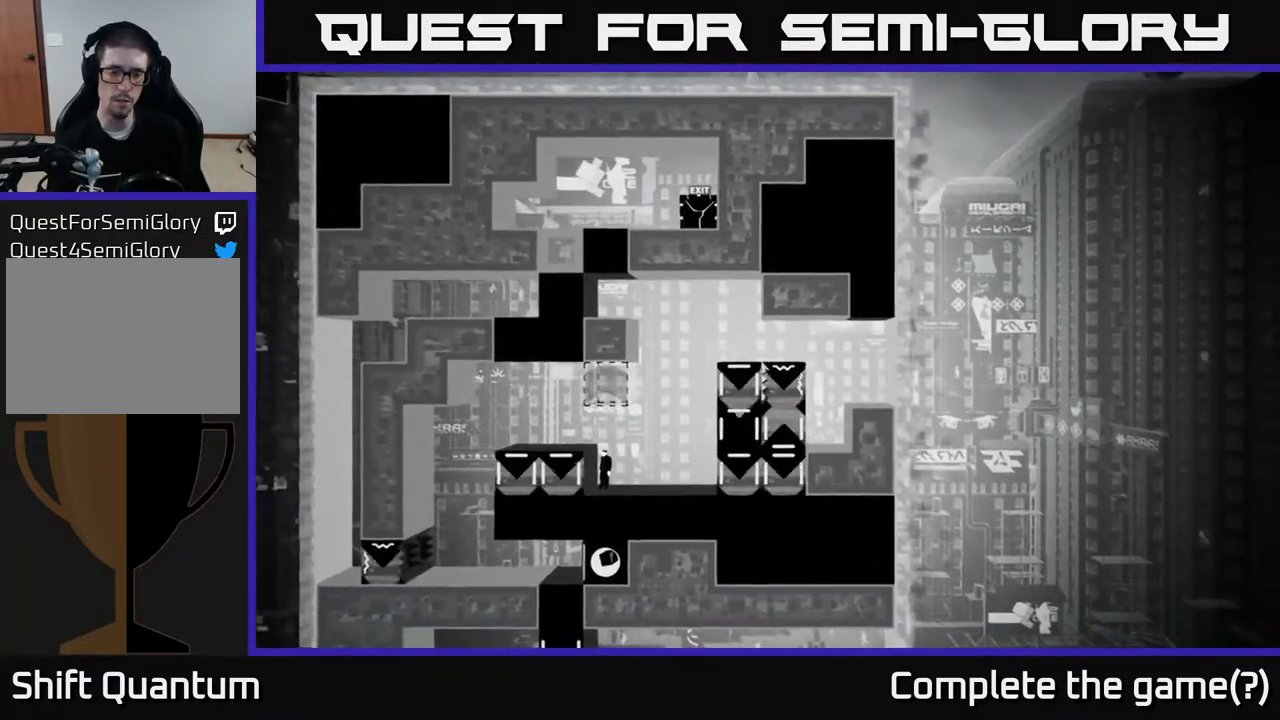
Gameplay with a controller (Xbox layout); each line is a JSON object with the inputs held at the frame after it. "events" lists button and stick changes between this image and that frame as [ms after this image, input, new state], when the widget could be followed in between.
{"buttons": [], "left_stick": "center", "right_stick": "up-right", "events": []}
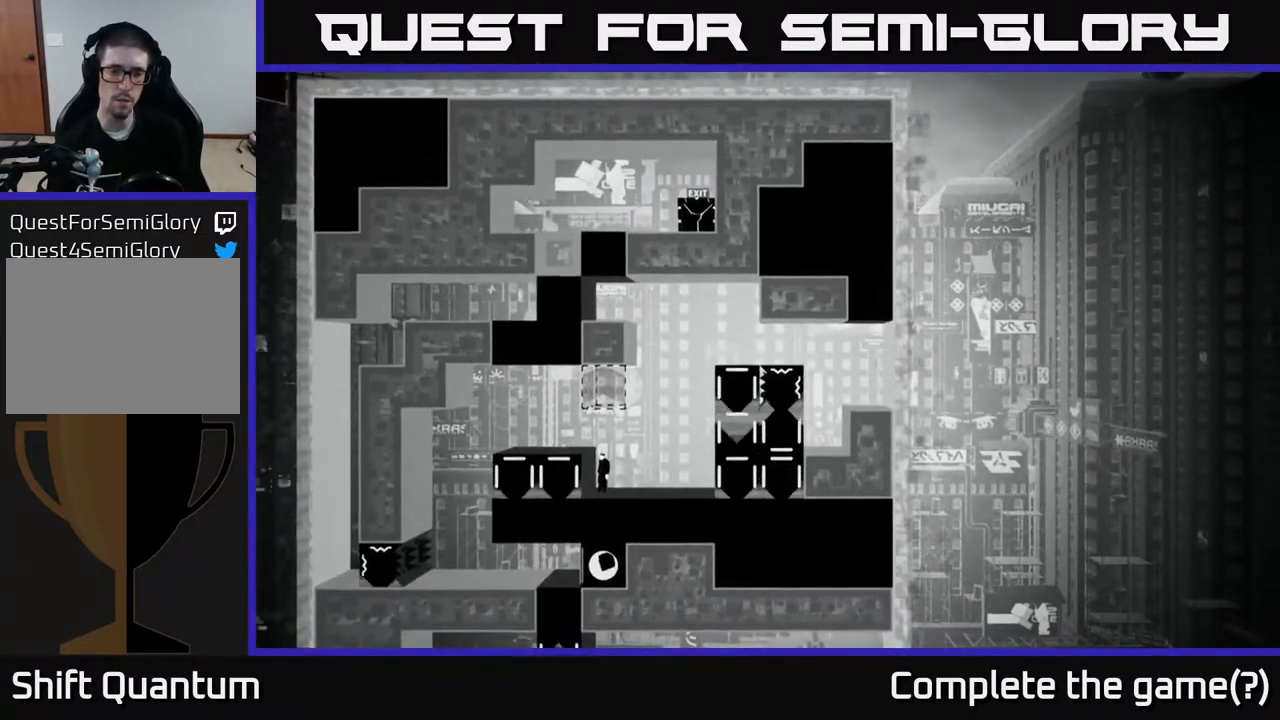
{"buttons": [], "left_stick": "center", "right_stick": "up-right", "events": []}
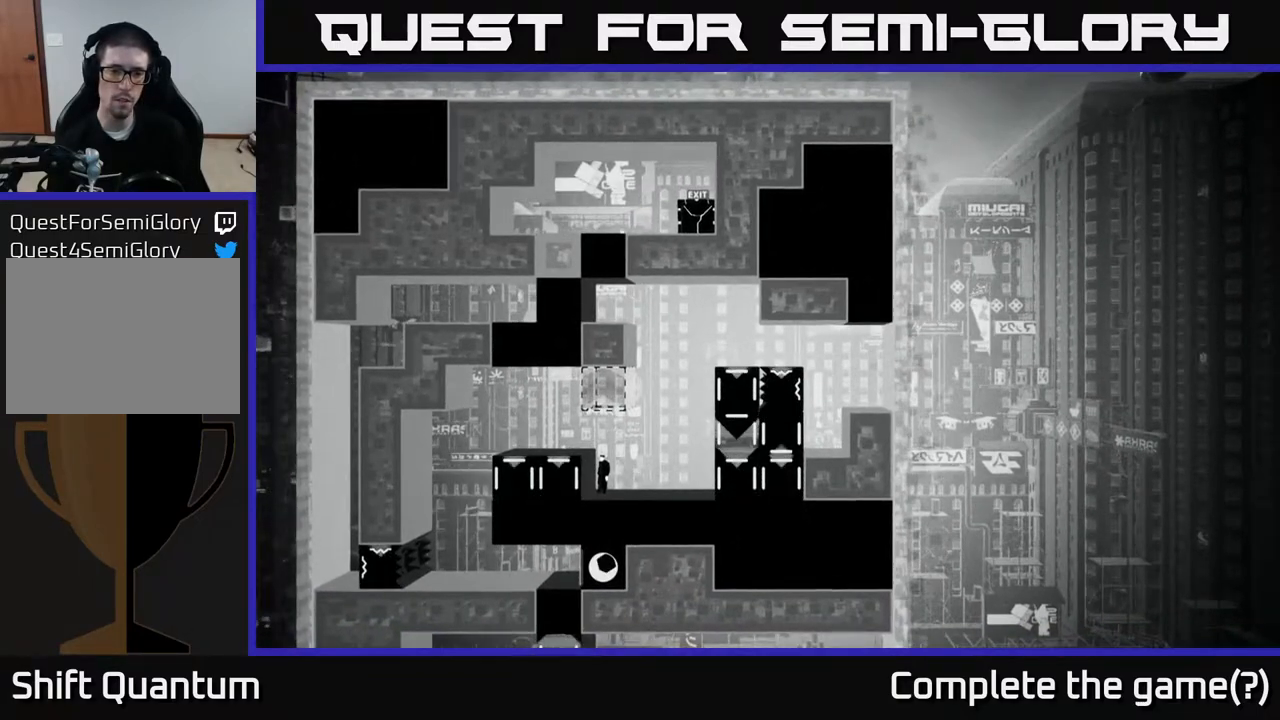
{"buttons": [], "left_stick": "center", "right_stick": "up-right", "events": []}
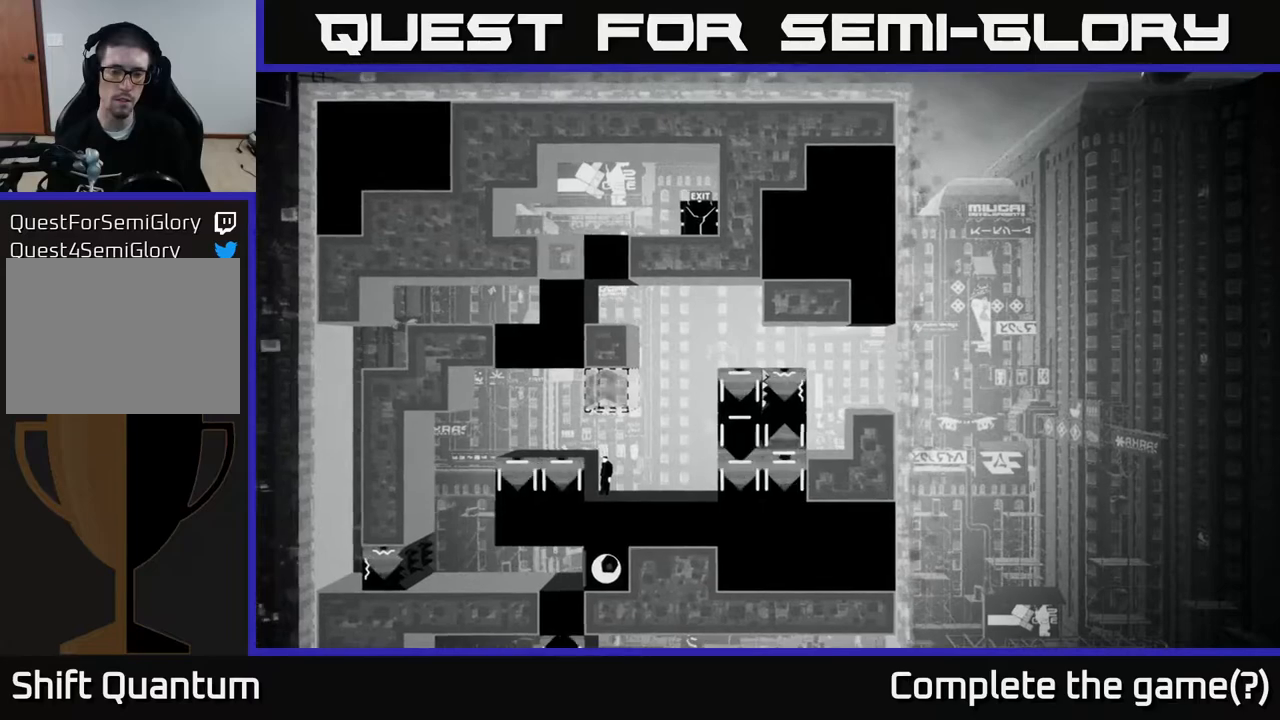
{"buttons": [], "left_stick": "center", "right_stick": "up-right", "events": []}
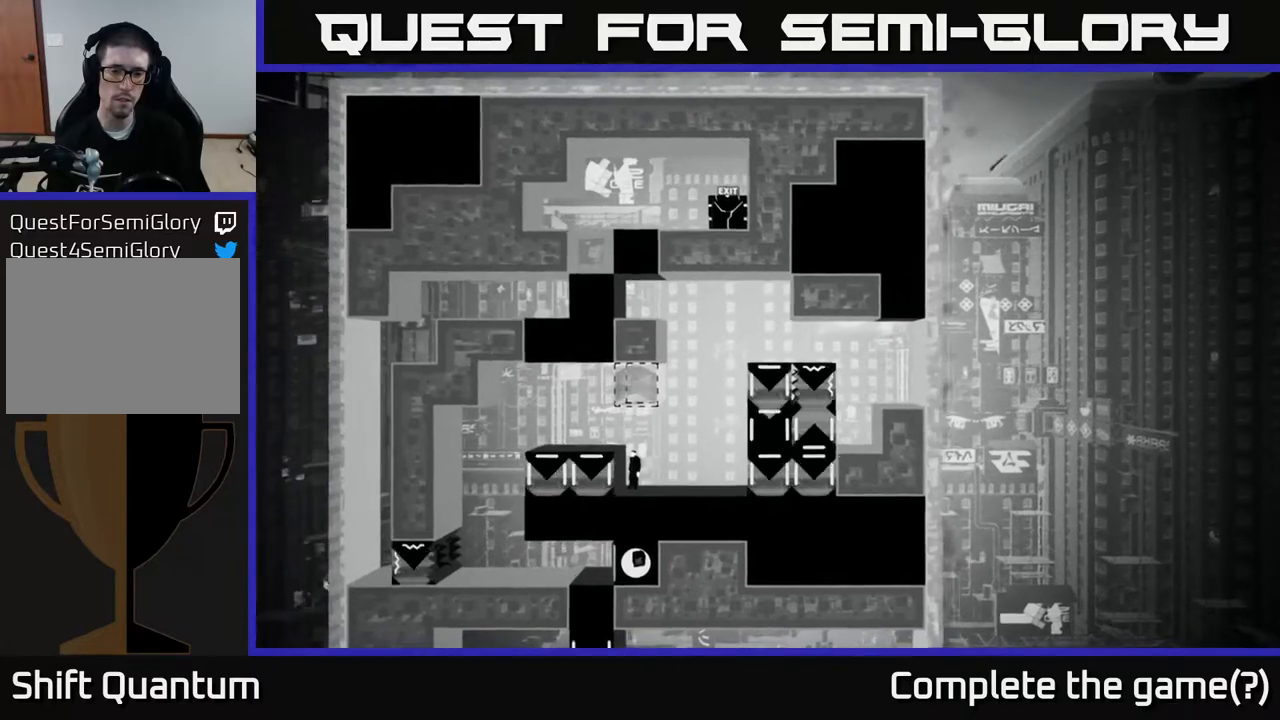
{"buttons": [], "left_stick": "center", "right_stick": "up-right", "events": []}
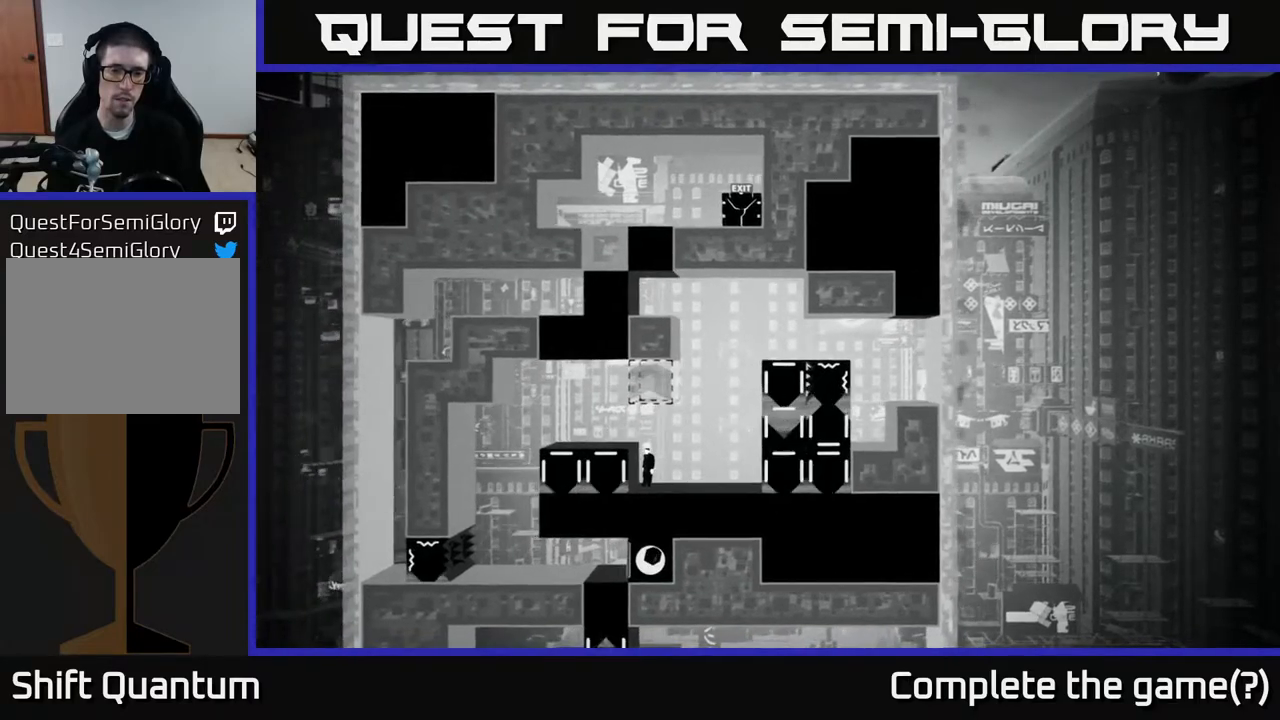
{"buttons": [], "left_stick": "center", "right_stick": "up-right", "events": []}
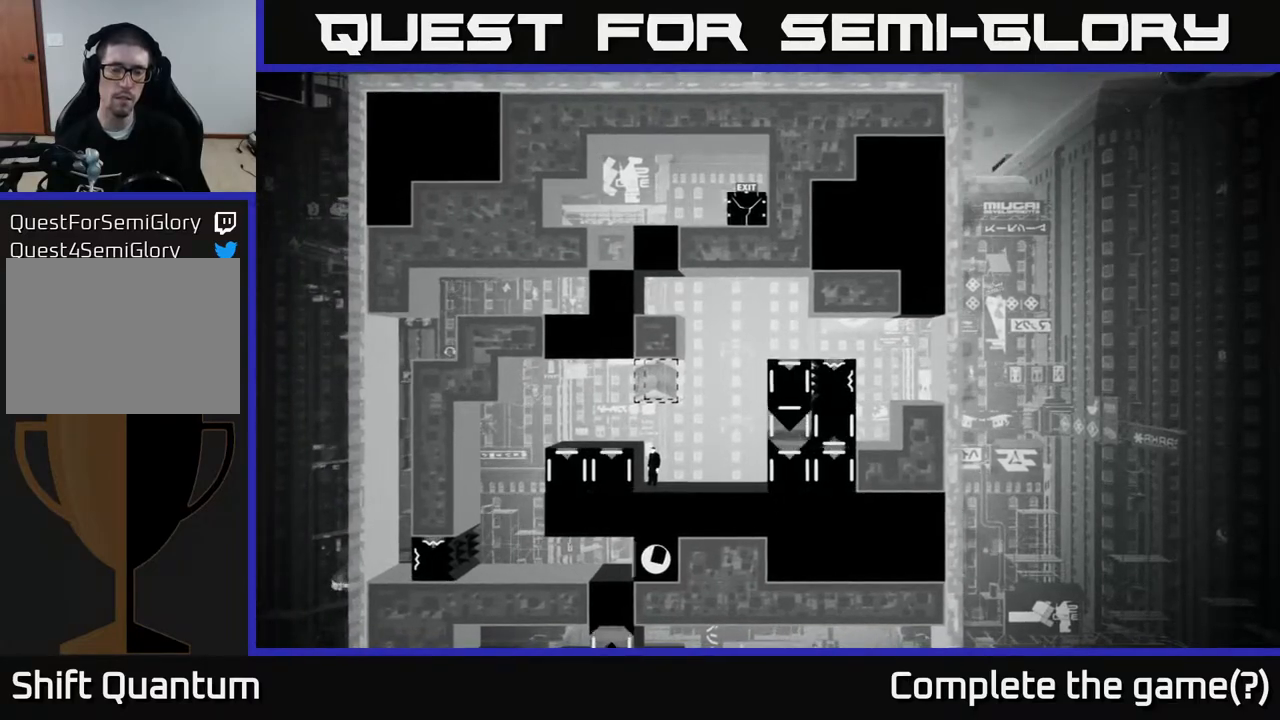
{"buttons": [], "left_stick": "center", "right_stick": "up-right", "events": []}
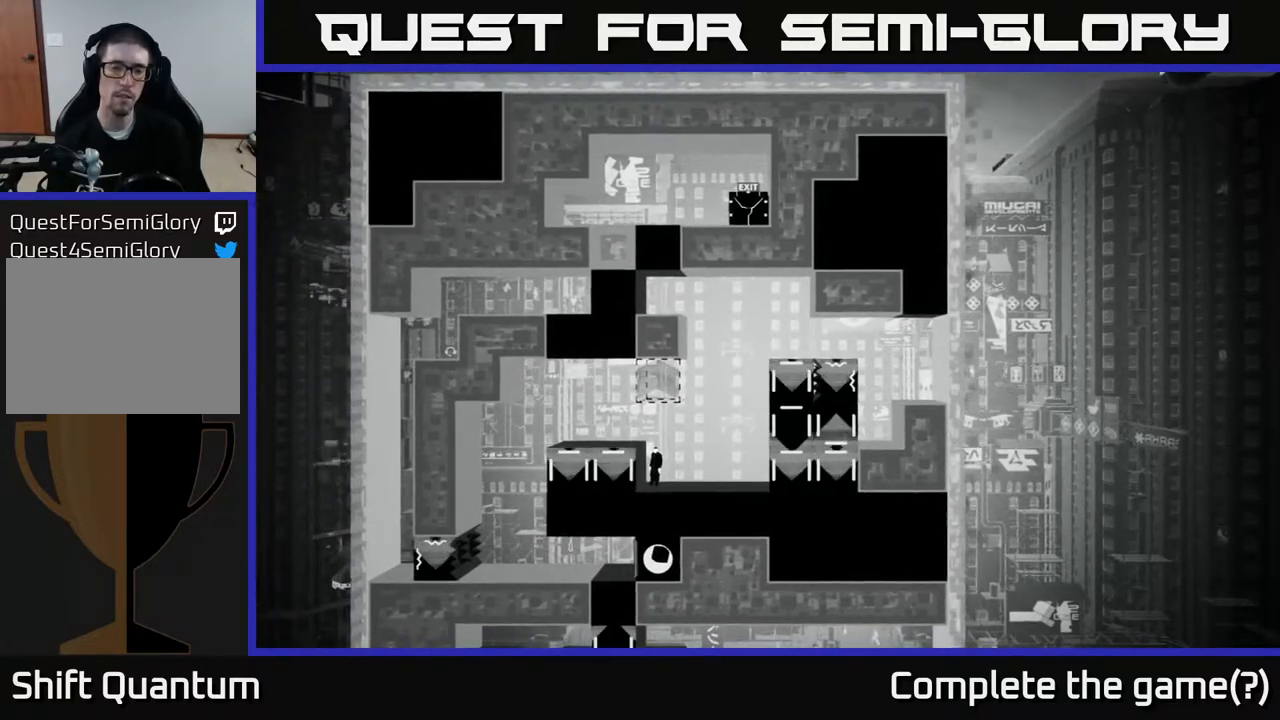
{"buttons": [], "left_stick": "center", "right_stick": "up-right", "events": []}
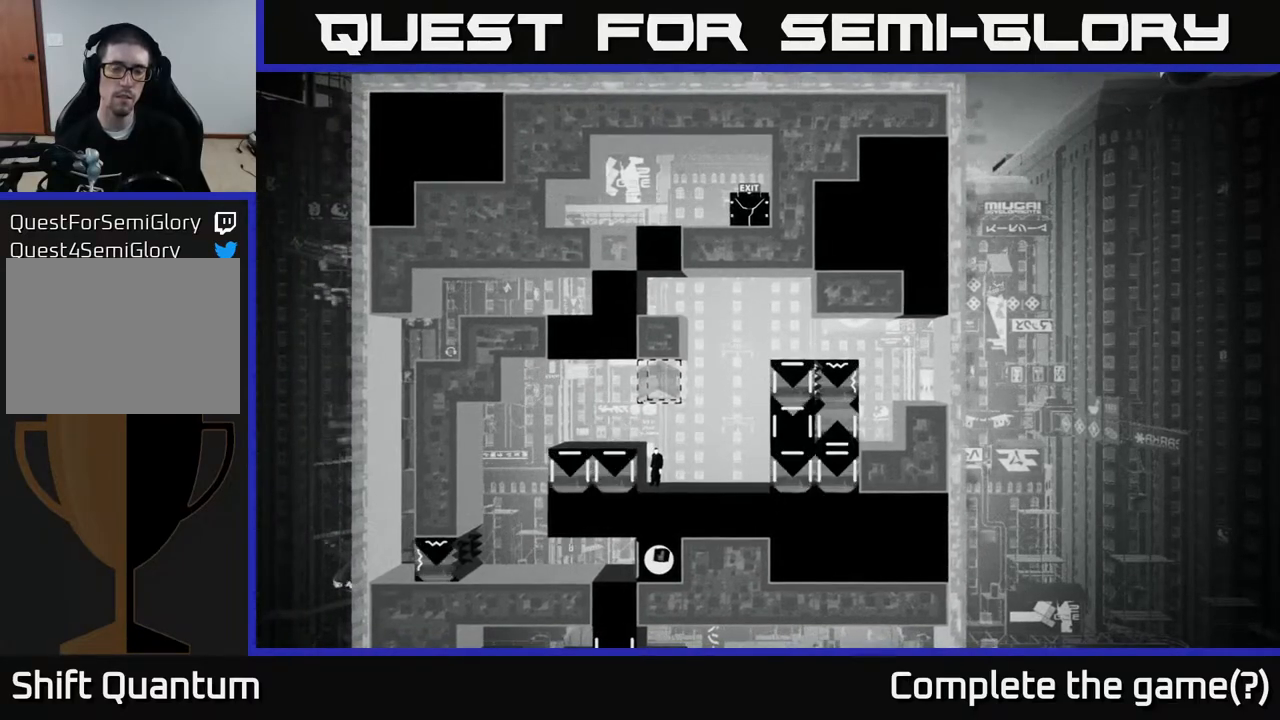
{"buttons": [], "left_stick": "center", "right_stick": "up-right", "events": []}
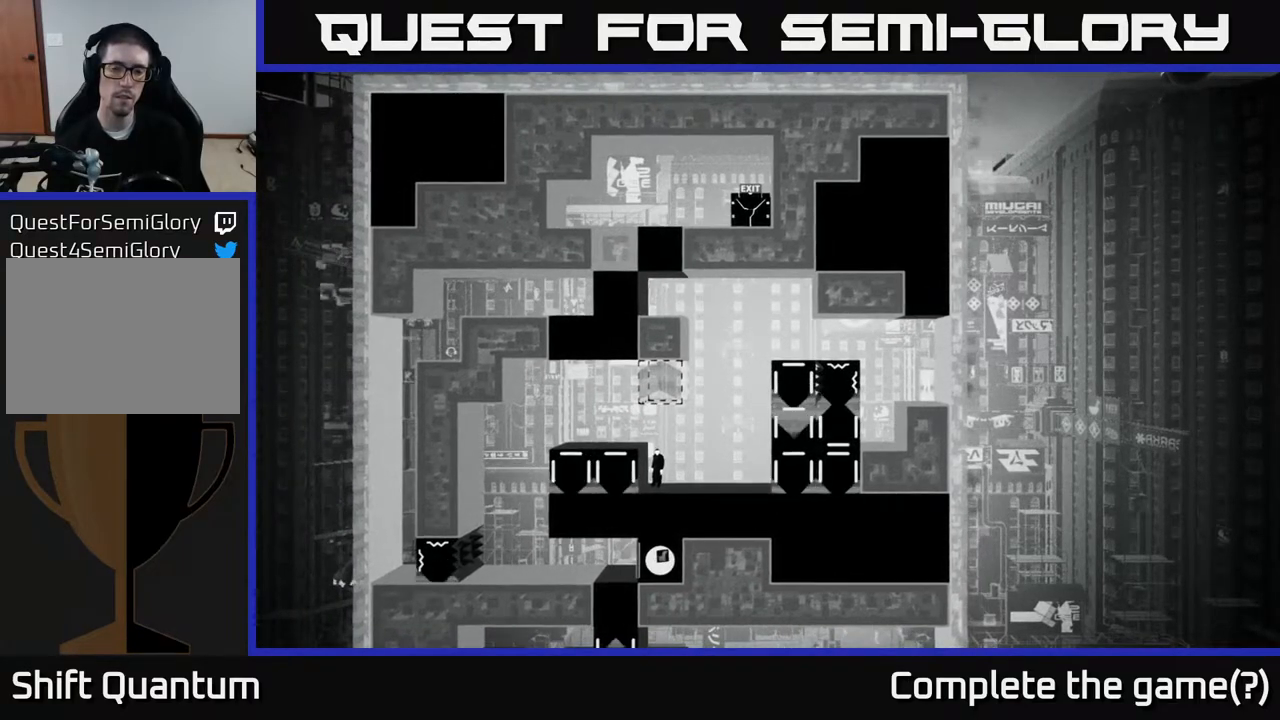
{"buttons": [], "left_stick": "center", "right_stick": "up-right", "events": []}
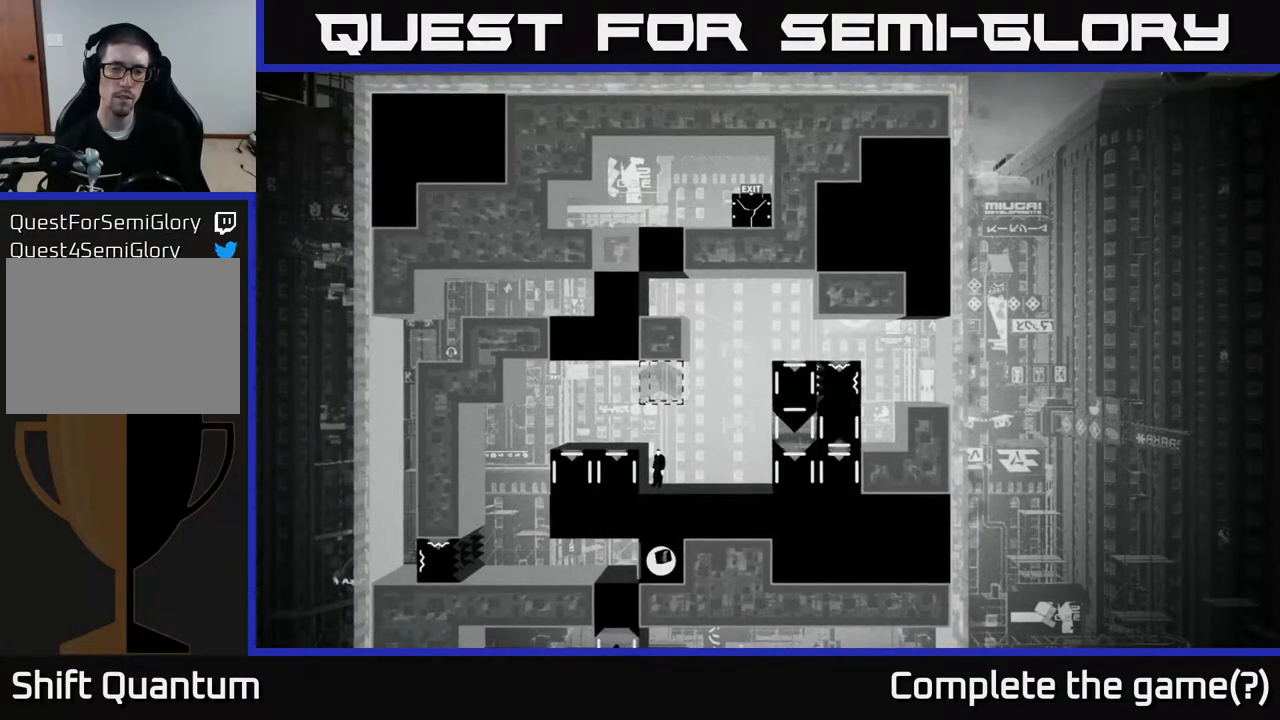
{"buttons": [], "left_stick": "center", "right_stick": "up-right", "events": []}
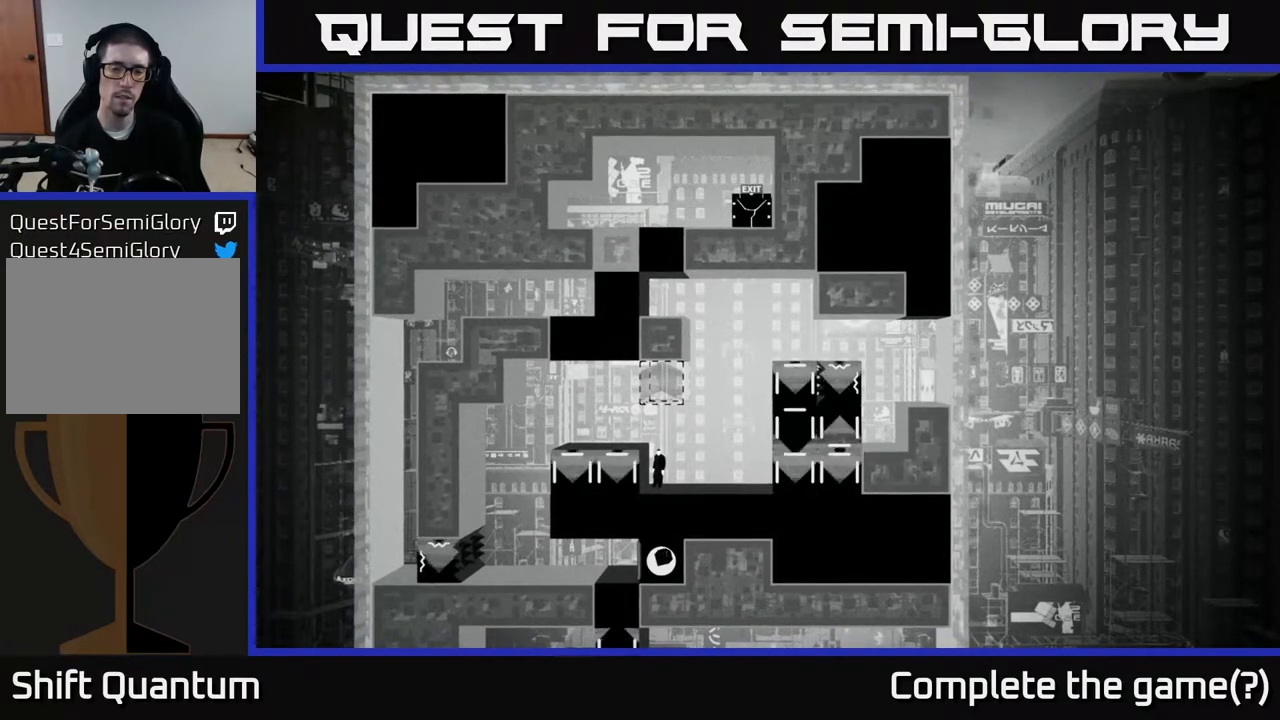
{"buttons": [], "left_stick": "center", "right_stick": "center", "events": [[483, "right_stick", "center"]]}
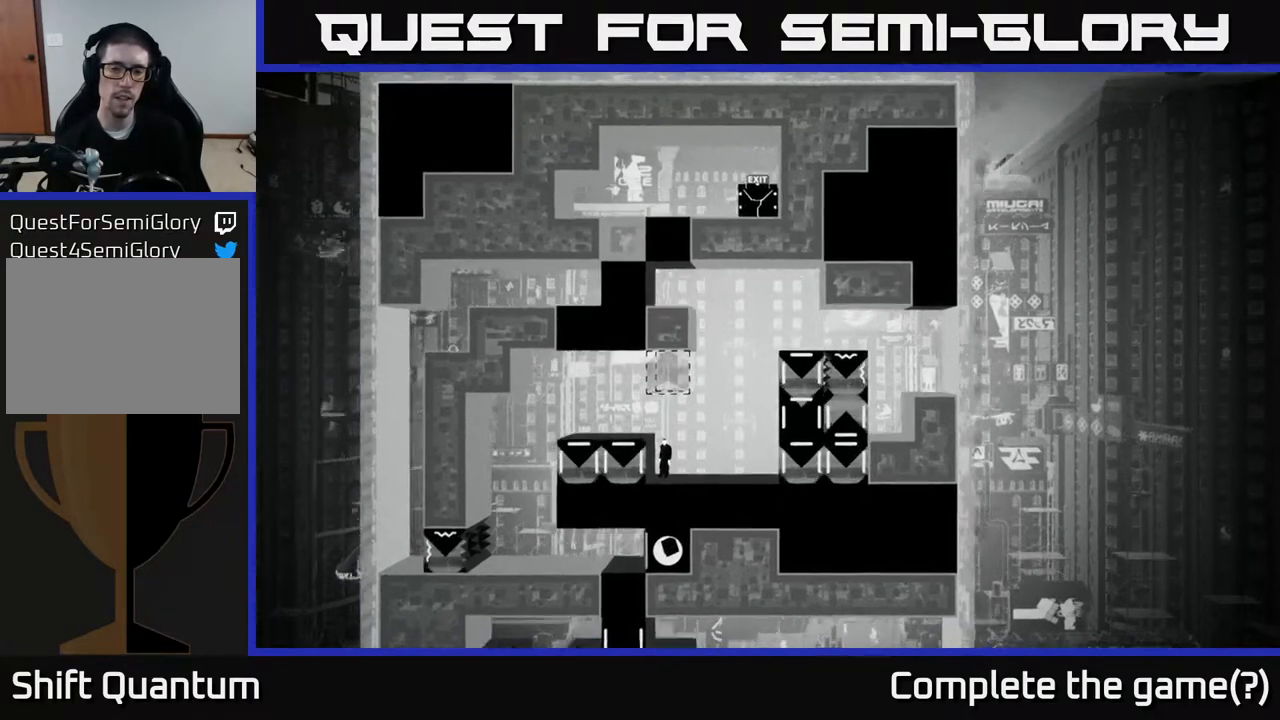
{"buttons": [], "left_stick": "center", "right_stick": "center", "events": [[50, "A", "down"], [117, "left_stick", "left"], [183, "A", "up"], [333, "left_stick", "center"]]}
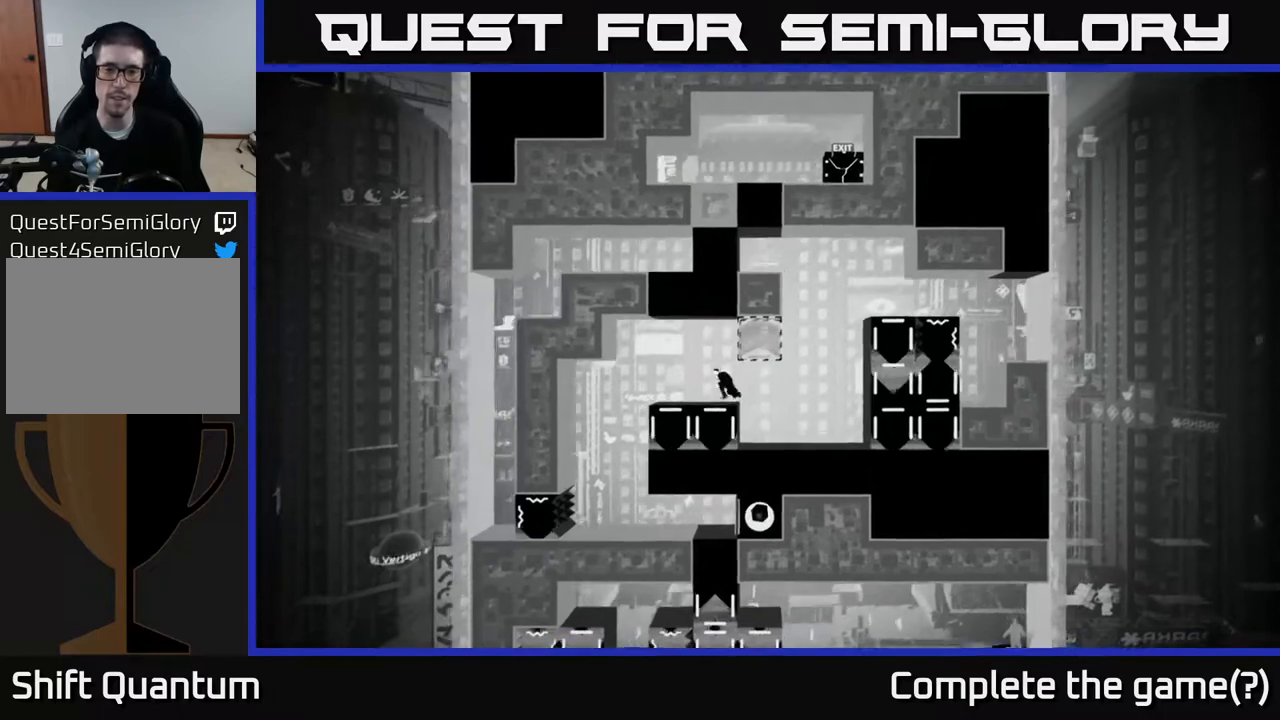
{"buttons": [], "left_stick": "center", "right_stick": "center", "events": [[100, "A", "down"], [300, "A", "up"]]}
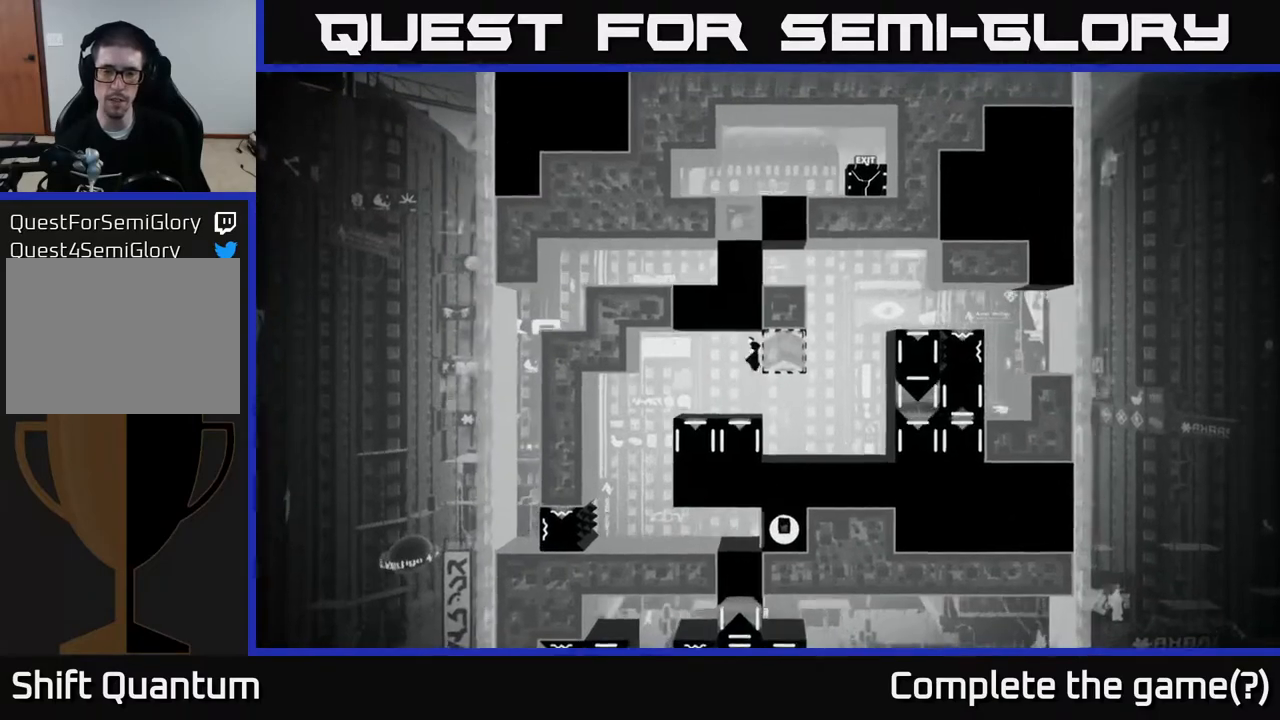
{"buttons": [], "left_stick": "center", "right_stick": "center", "events": [[250, "A", "down"], [483, "A", "up"]]}
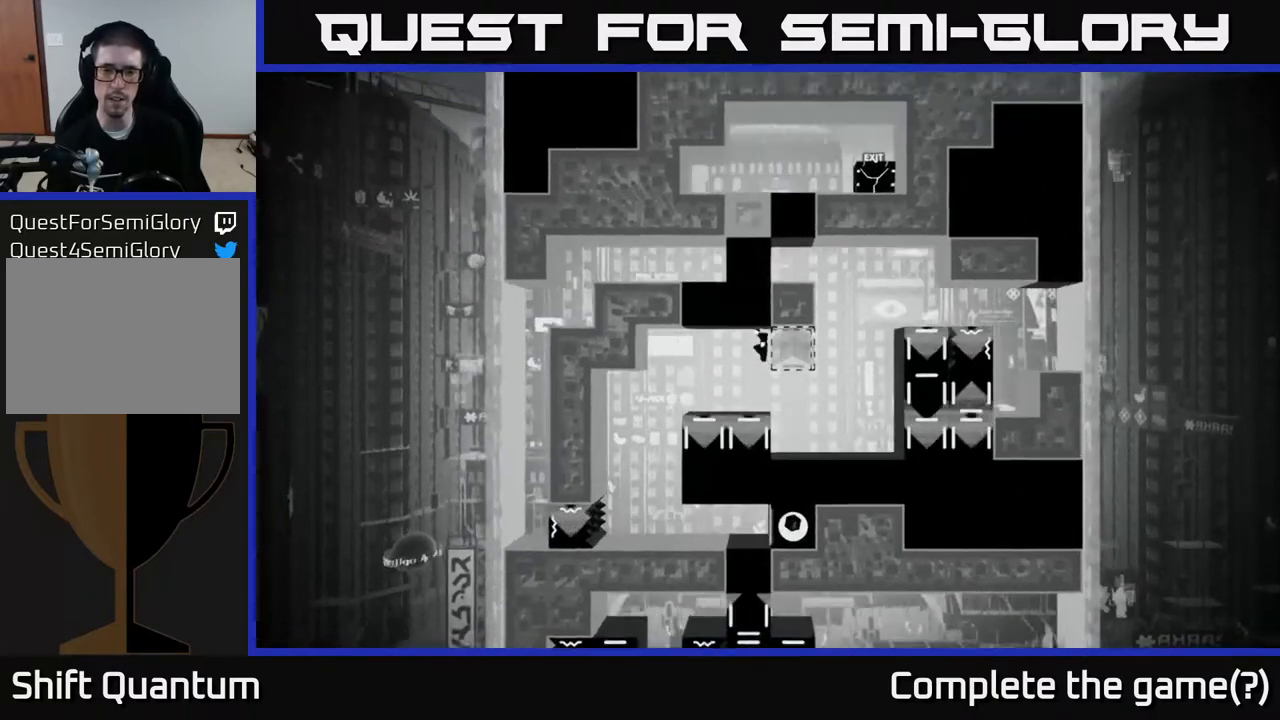
{"buttons": ["A"], "left_stick": "center", "right_stick": "center", "events": [[383, "A", "down"]]}
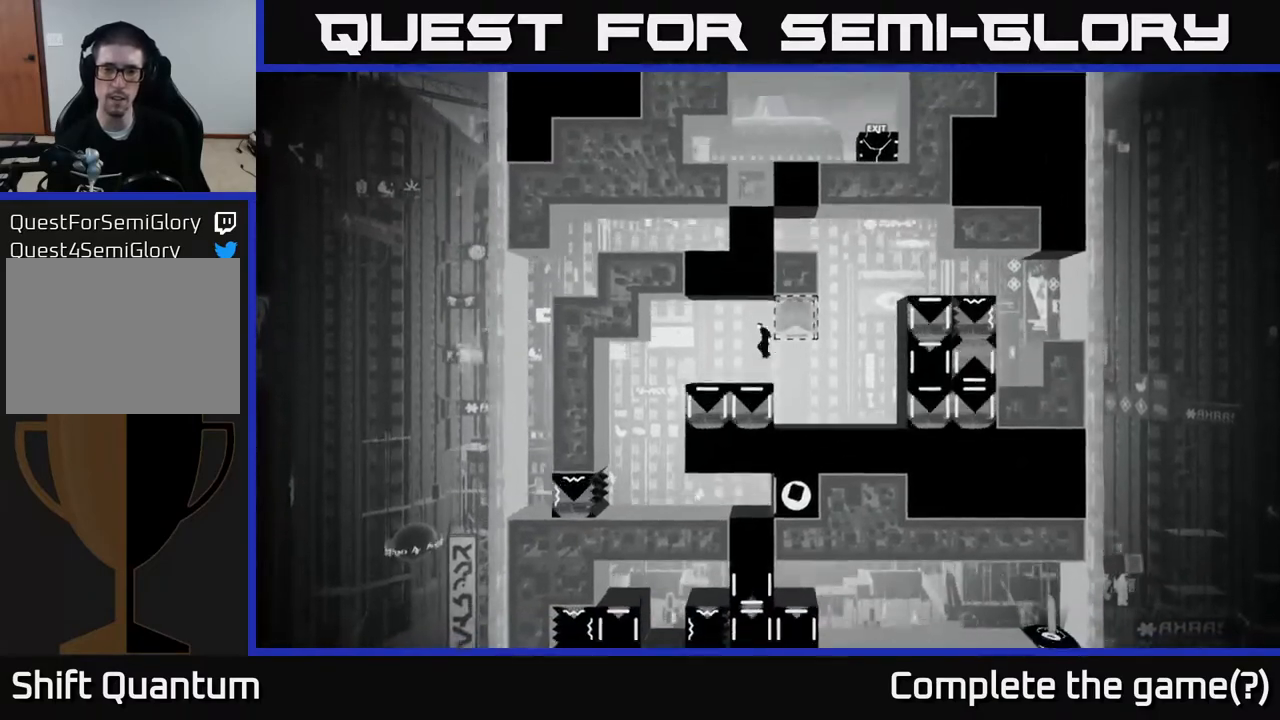
{"buttons": [], "left_stick": "right", "right_stick": "center", "events": [[300, "A", "up"], [483, "left_stick", "right"]]}
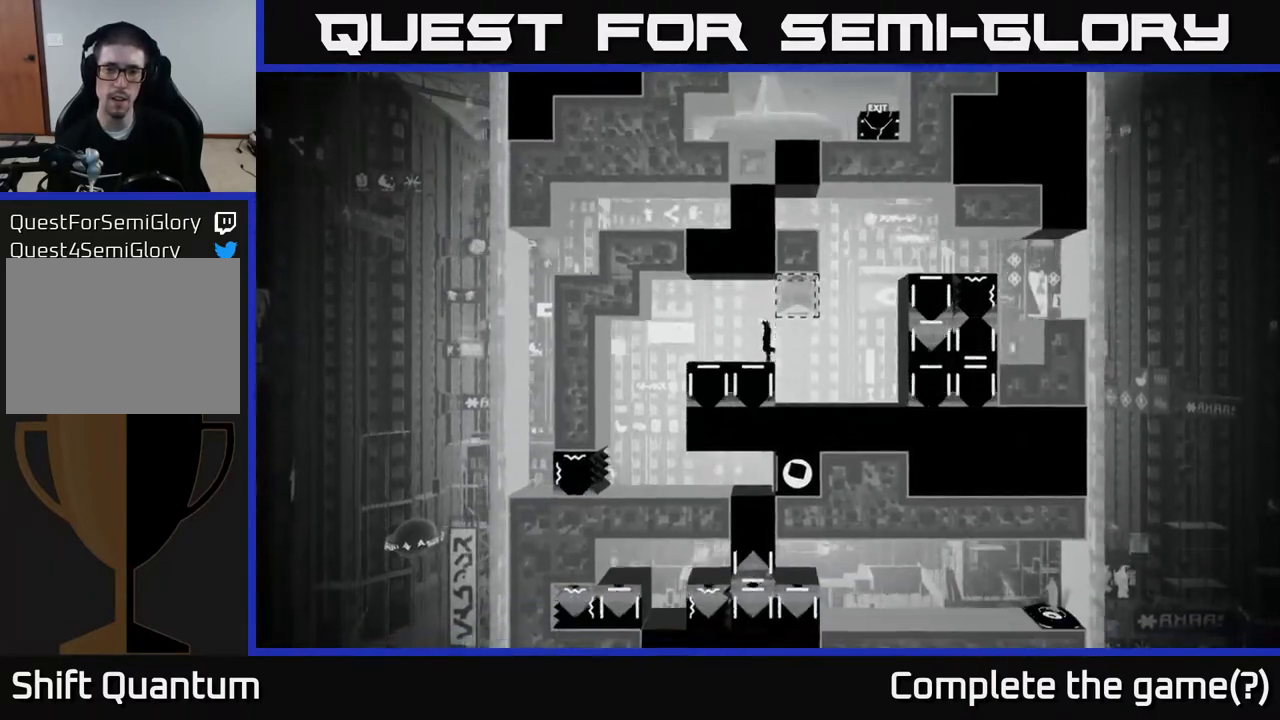
{"buttons": [], "left_stick": "right", "right_stick": "center", "events": [[267, "left_stick", "left"], [433, "left_stick", "right"]]}
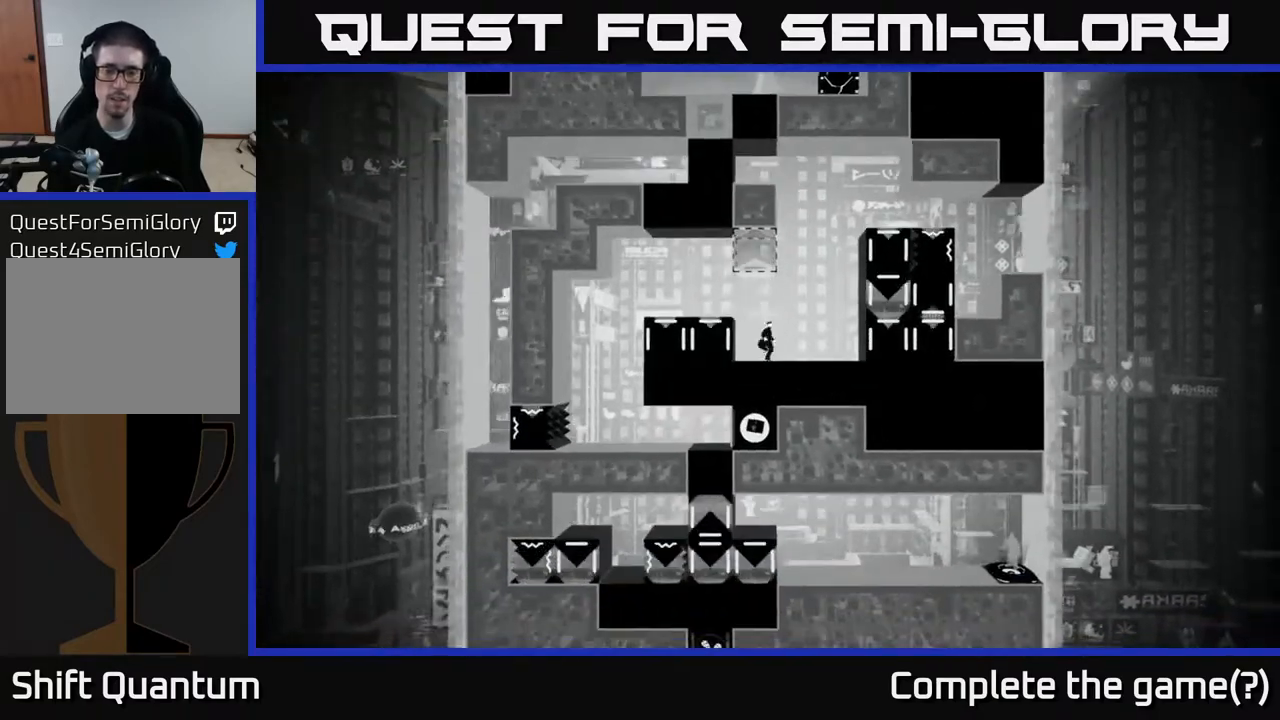
{"buttons": ["A"], "left_stick": "left", "right_stick": "center", "events": [[67, "left_stick", "left"], [250, "left_stick", "right"], [383, "A", "down"], [417, "left_stick", "left"]]}
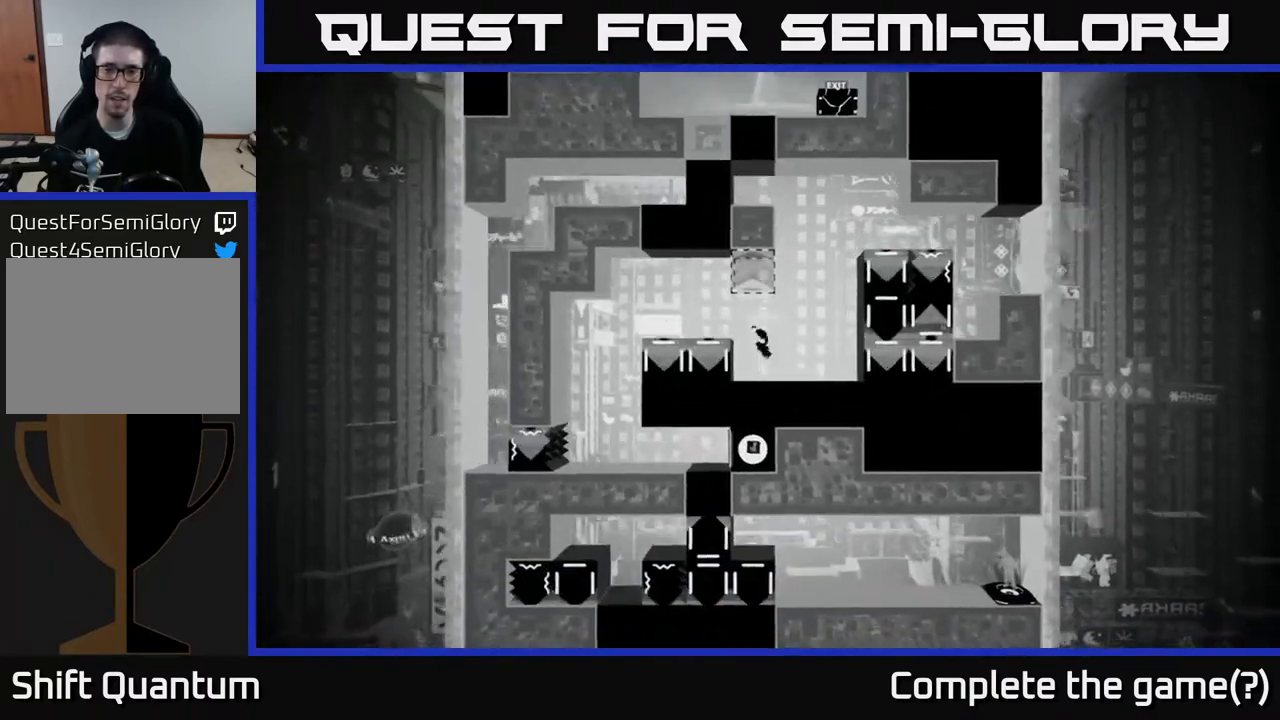
{"buttons": [], "left_stick": "left", "right_stick": "center", "events": [[67, "left_stick", "center"], [183, "left_stick", "right"], [250, "A", "up"], [367, "left_stick", "left"]]}
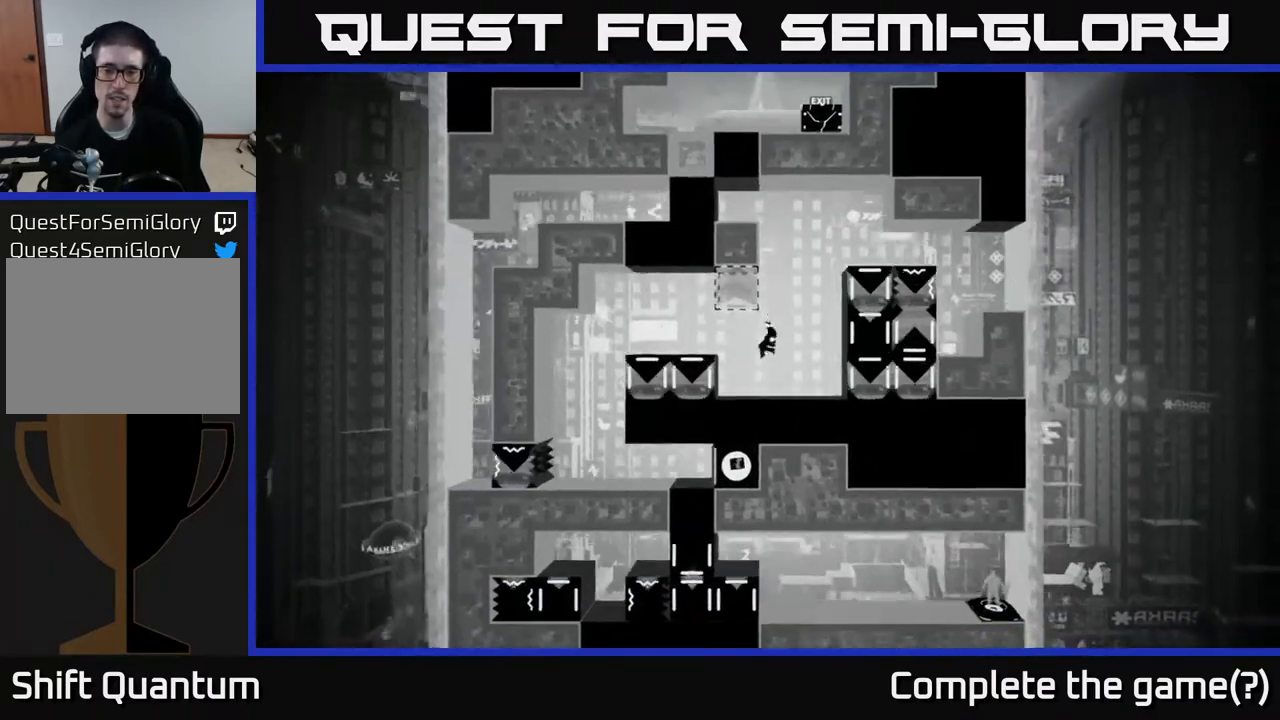
{"buttons": [], "left_stick": "left", "right_stick": "center", "events": [[17, "left_stick", "right"], [150, "left_stick", "left"], [317, "left_stick", "right"], [450, "left_stick", "left"]]}
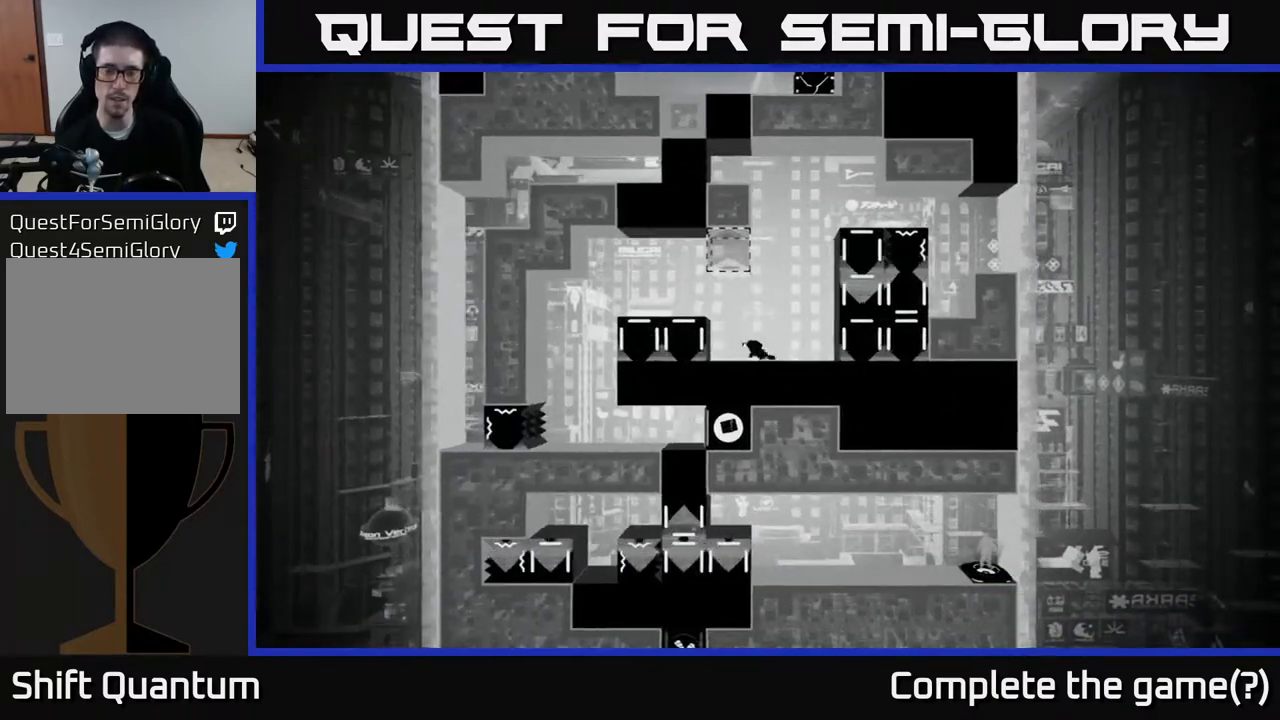
{"buttons": [], "left_stick": "left", "right_stick": "center", "events": [[83, "left_stick", "right"], [217, "left_stick", "left"], [333, "left_stick", "right"], [483, "left_stick", "left"]]}
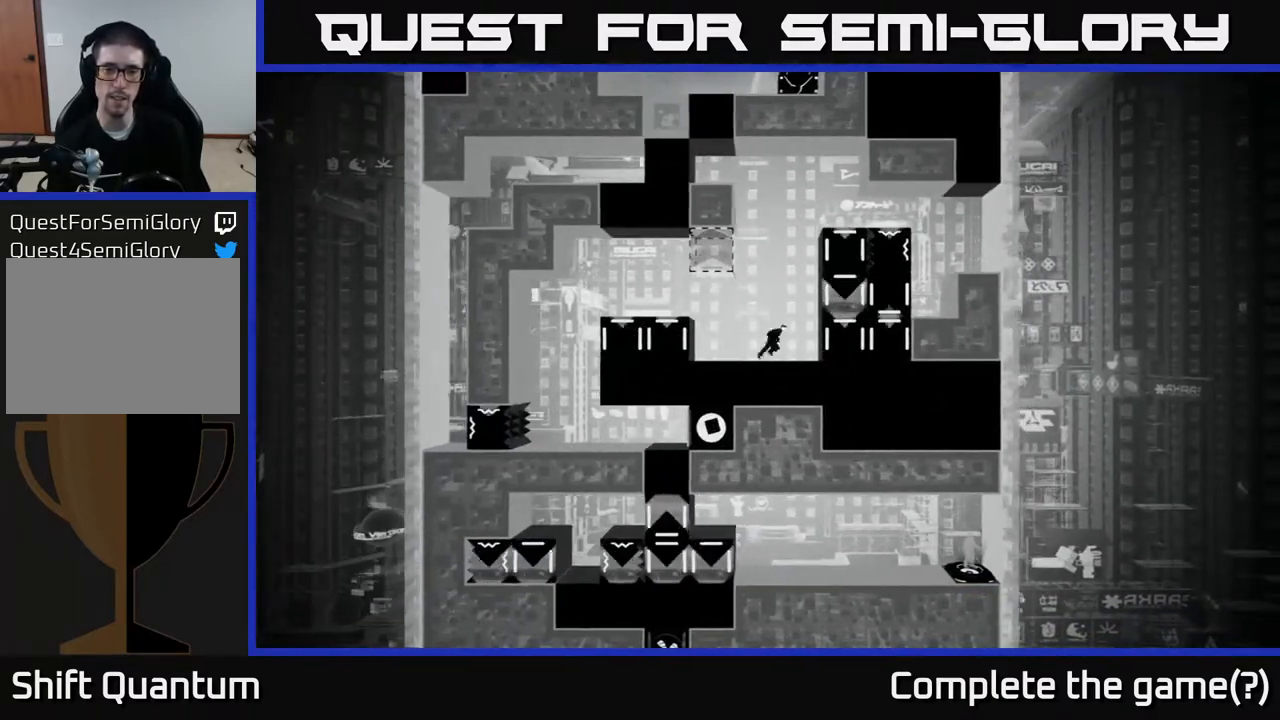
{"buttons": [], "left_stick": "center", "right_stick": "center", "events": [[100, "left_stick", "center"], [150, "left_stick", "right"], [250, "left_stick", "center"]]}